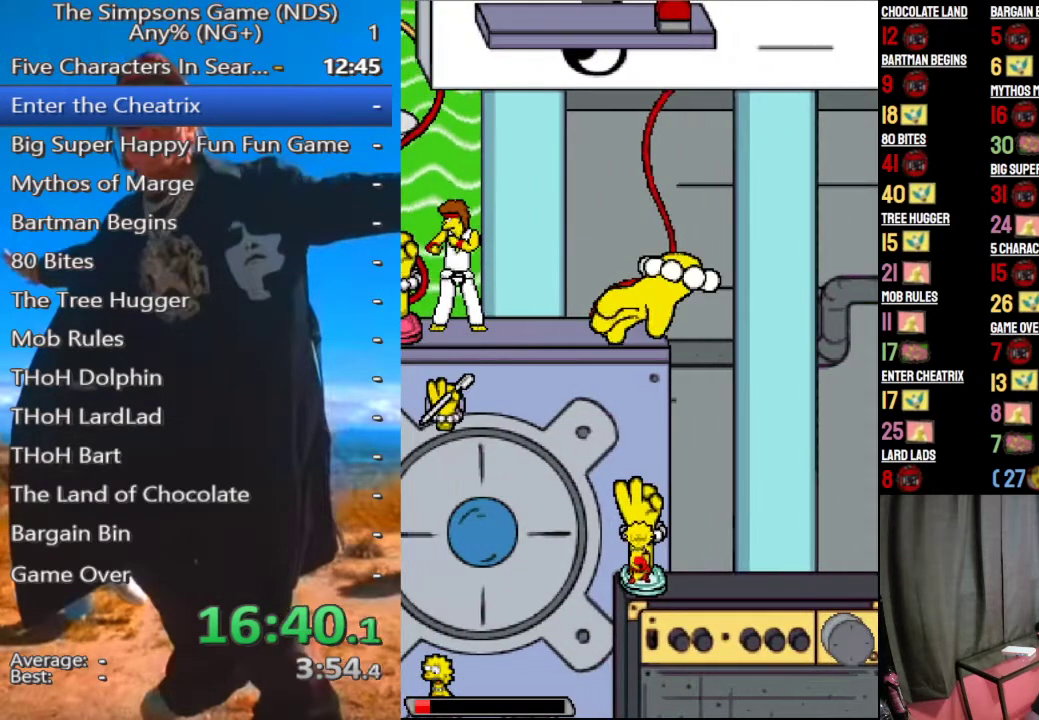
Gameplay with a controller (Xbox layout); each line is a JSON object with the inputs held at the frame after it. "button_events" lists button changes between this image and that frame as [ms after this image, input, new state], when the widget could be followed in between (sticks are given only as held states).
{"buttons": [], "left_stick": "left", "right_stick": "center"}
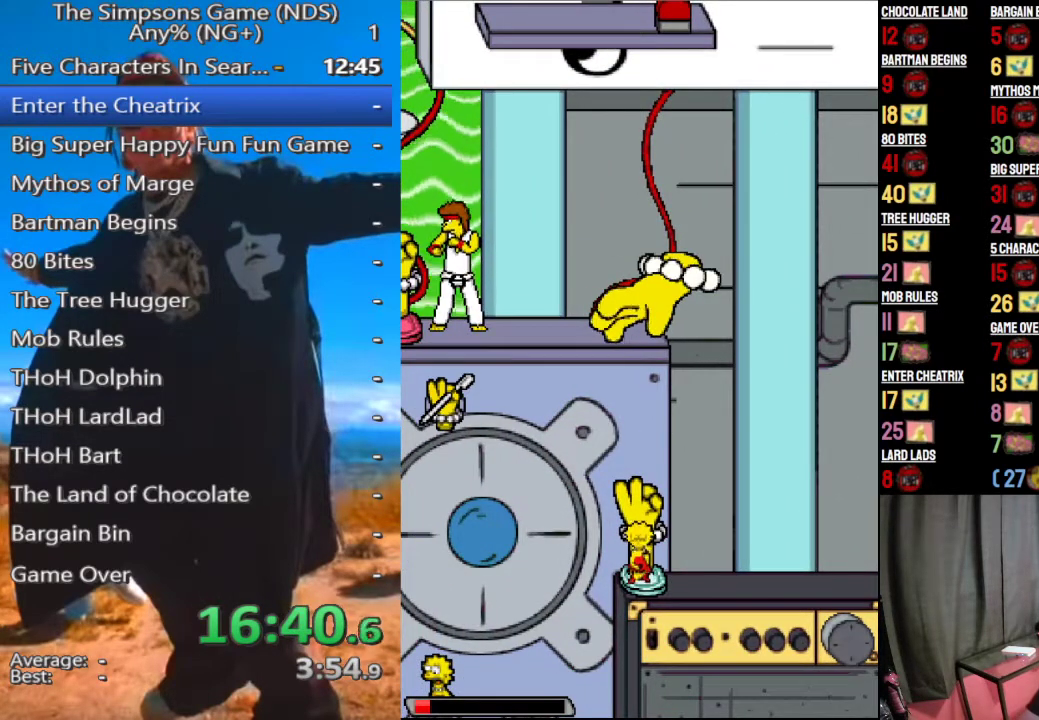
{"buttons": [], "left_stick": "left", "right_stick": "center", "button_events": []}
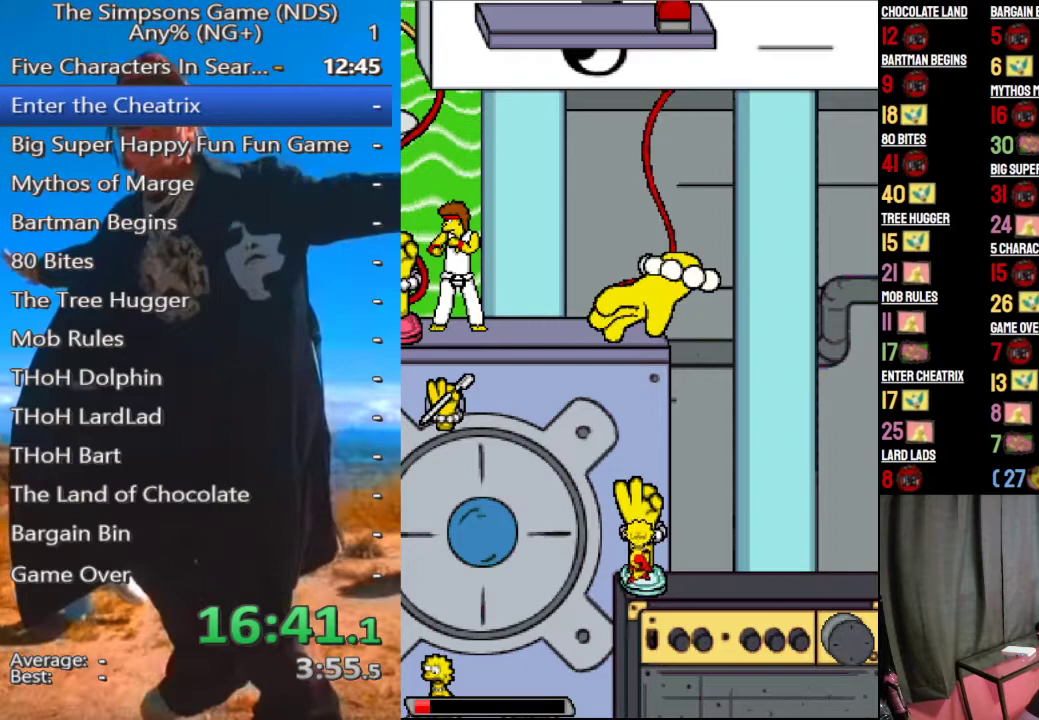
{"buttons": [], "left_stick": "left", "right_stick": "center", "button_events": []}
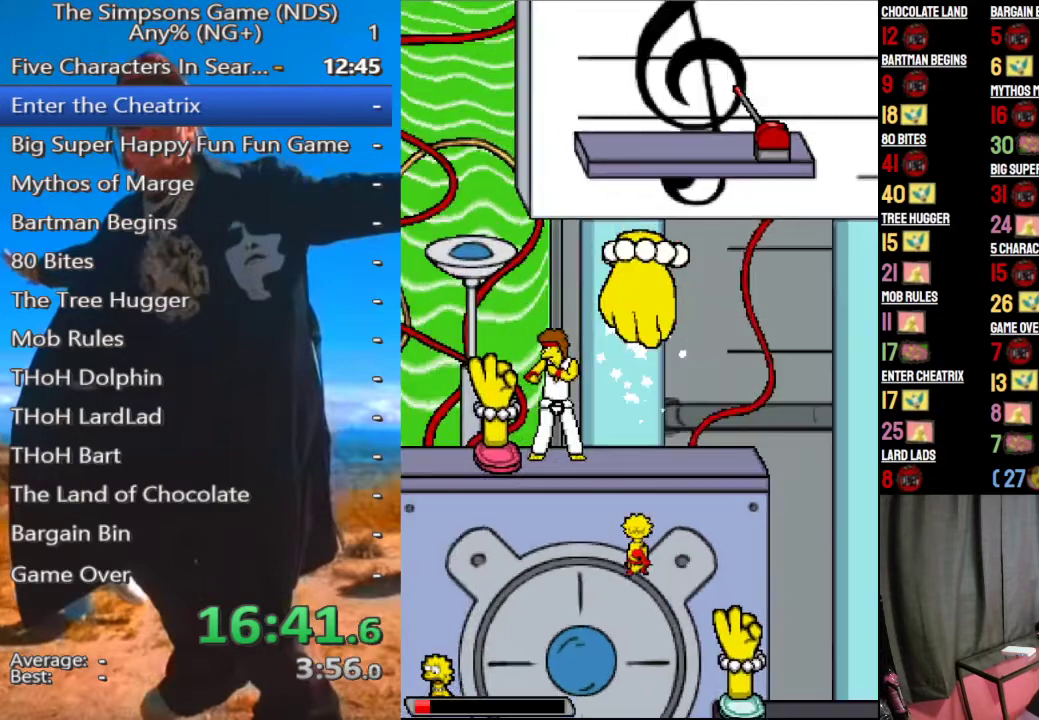
{"buttons": [], "left_stick": "left", "right_stick": "center", "button_events": []}
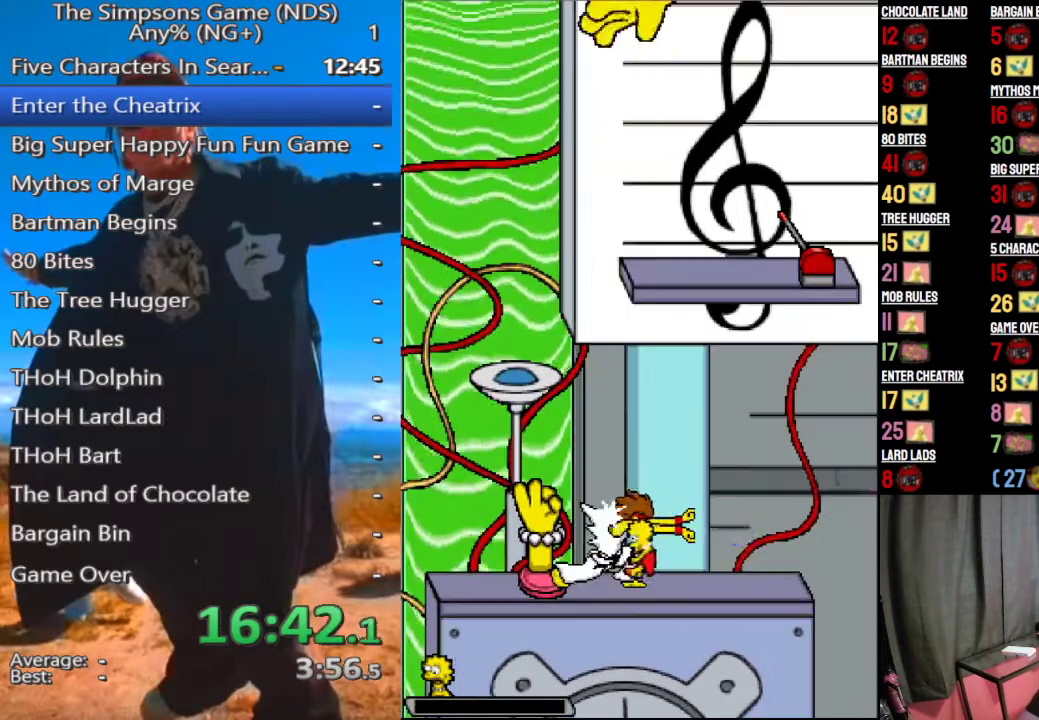
{"buttons": [], "left_stick": "left", "right_stick": "center", "button_events": []}
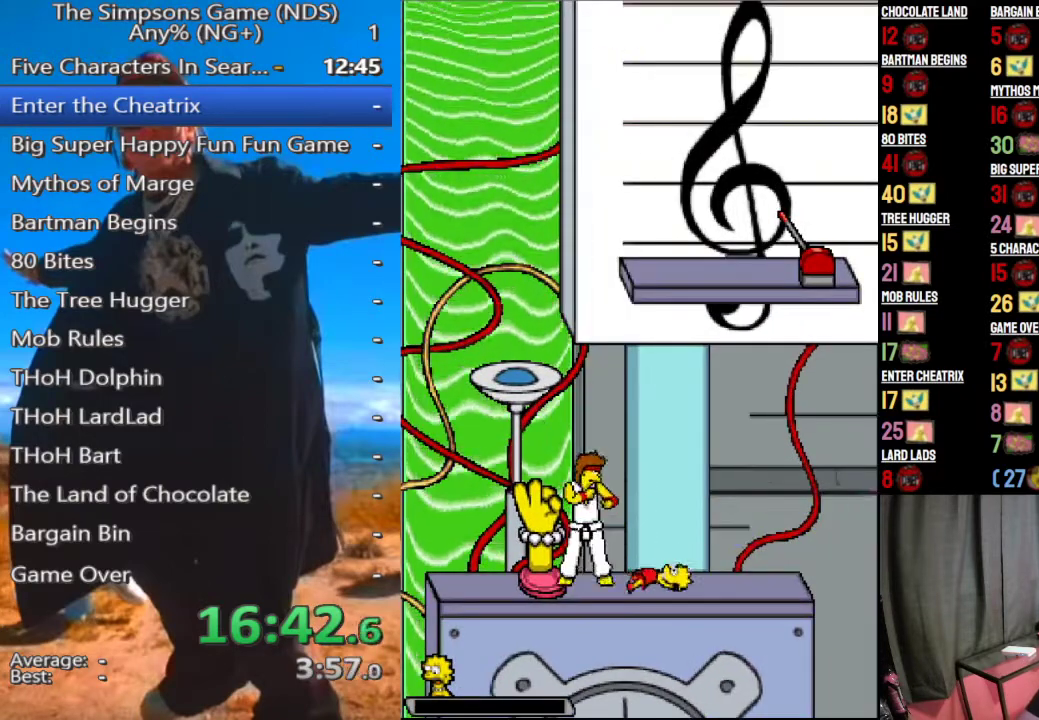
{"buttons": [], "left_stick": "center", "right_stick": "center", "button_events": []}
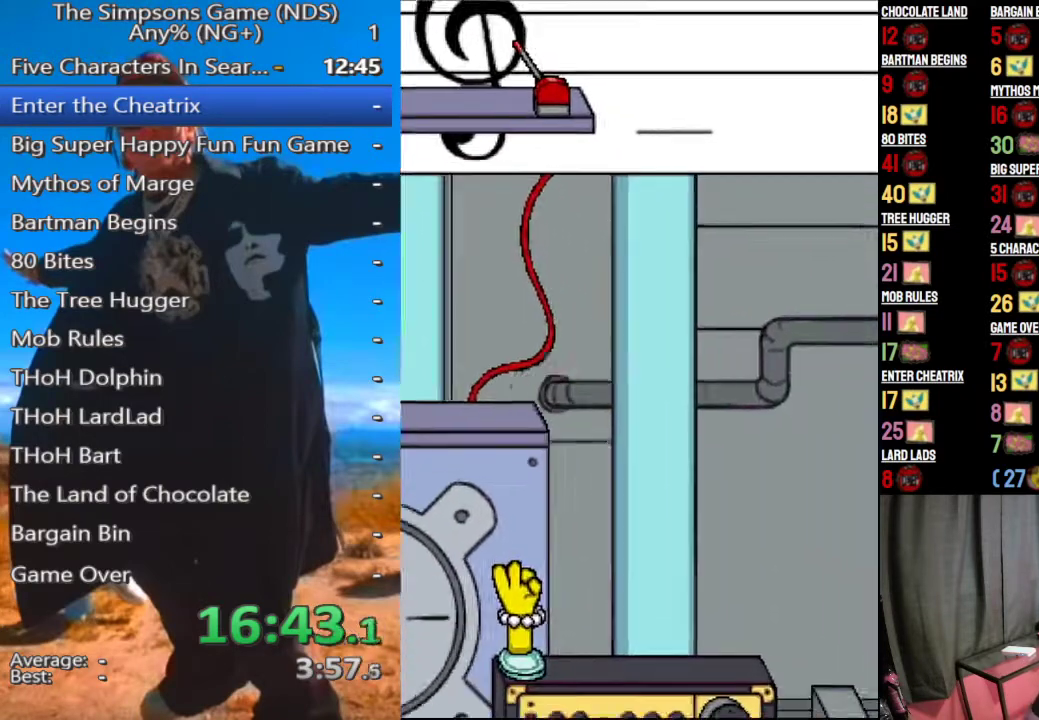
{"buttons": [], "left_stick": "left", "right_stick": "center", "button_events": []}
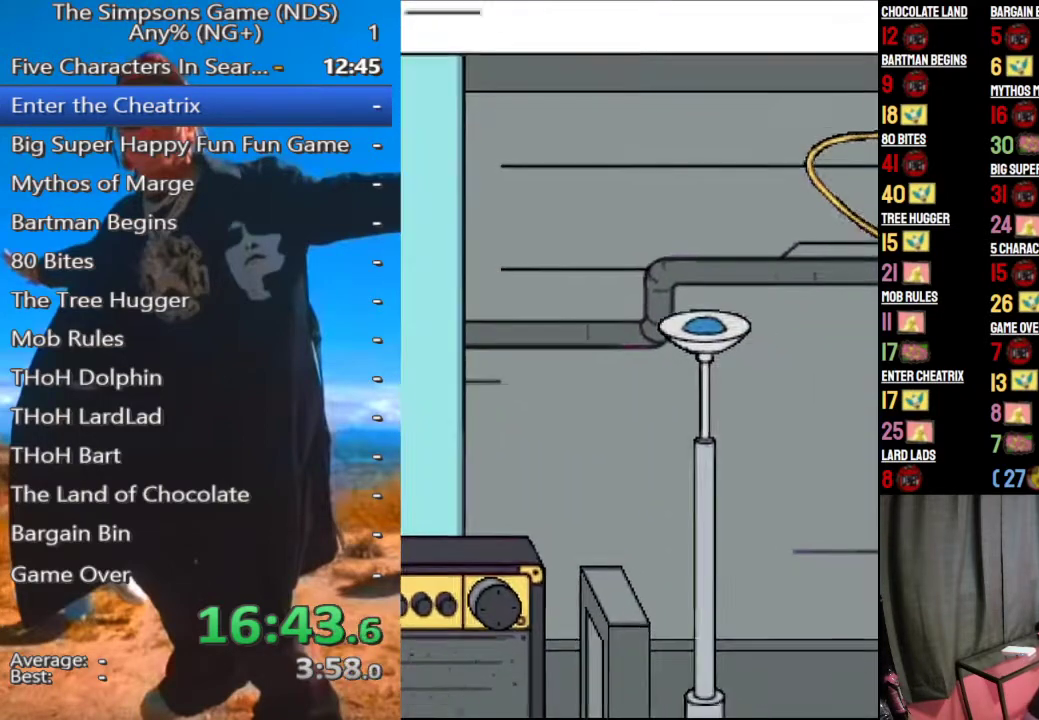
{"buttons": [], "left_stick": "left", "right_stick": "center", "button_events": []}
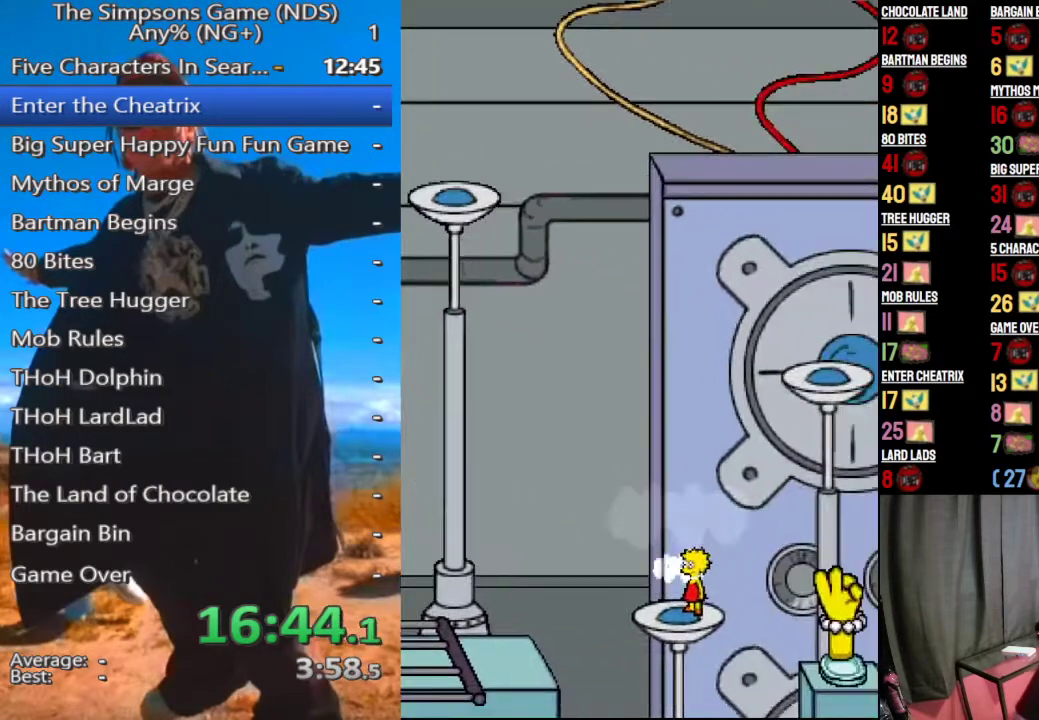
{"buttons": [], "left_stick": "center", "right_stick": "center", "button_events": []}
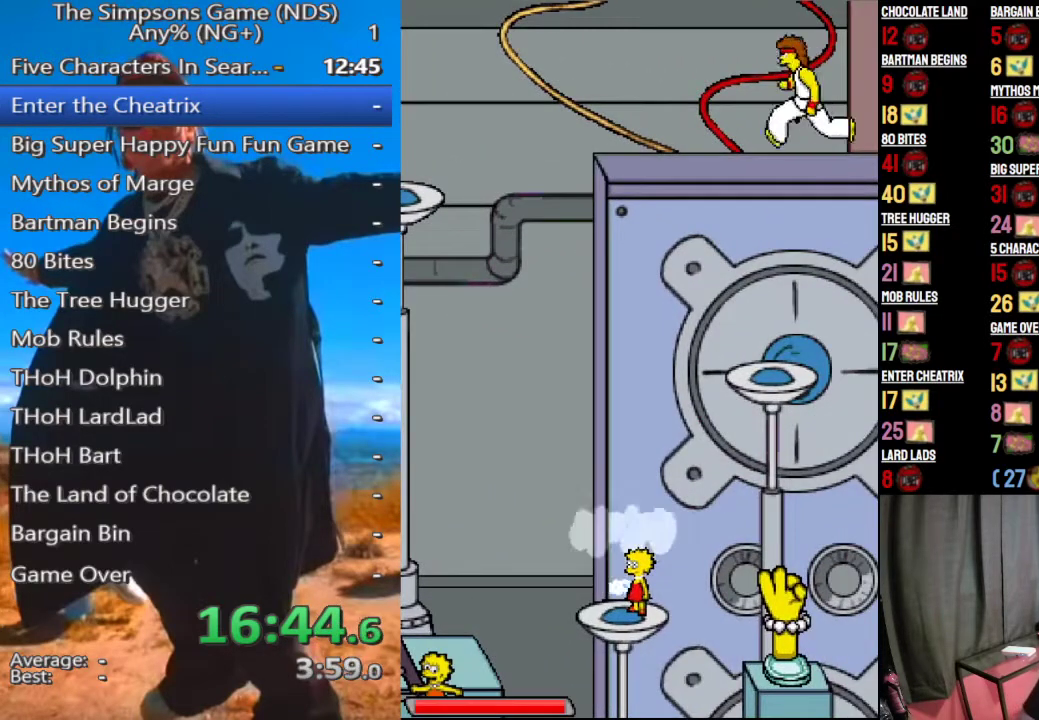
{"buttons": [], "left_stick": "center", "right_stick": "center", "button_events": [[62, "A", "down"], [188, "A", "up"]]}
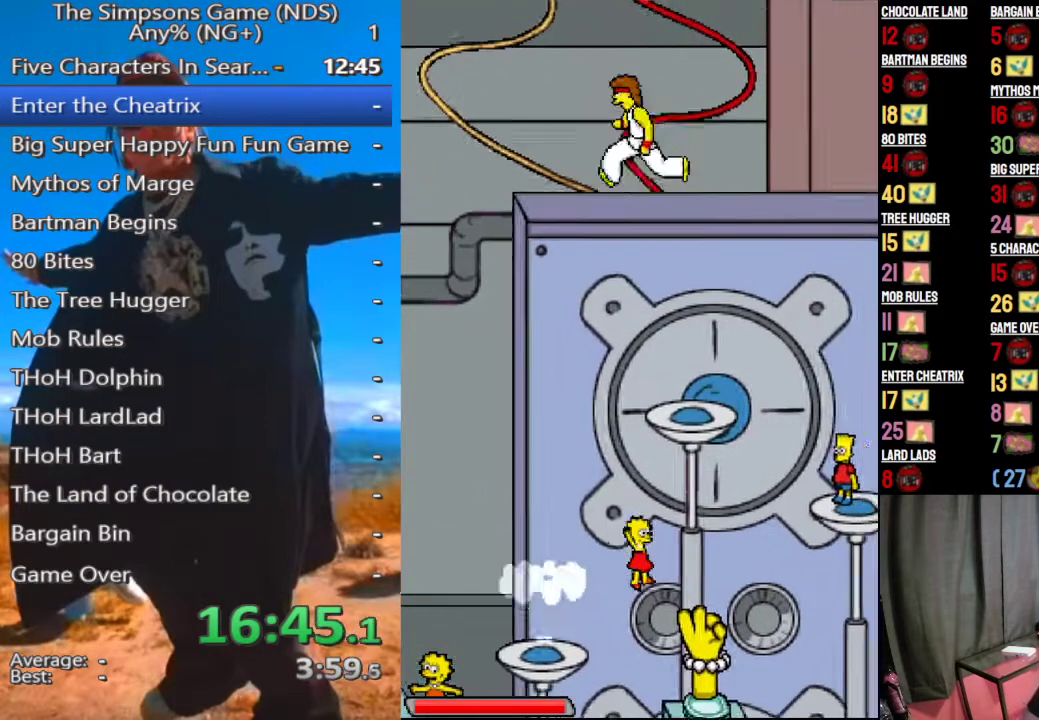
{"buttons": [], "left_stick": "left", "right_stick": "center", "button_events": [[312, "Y", "down"], [417, "Y", "up"]]}
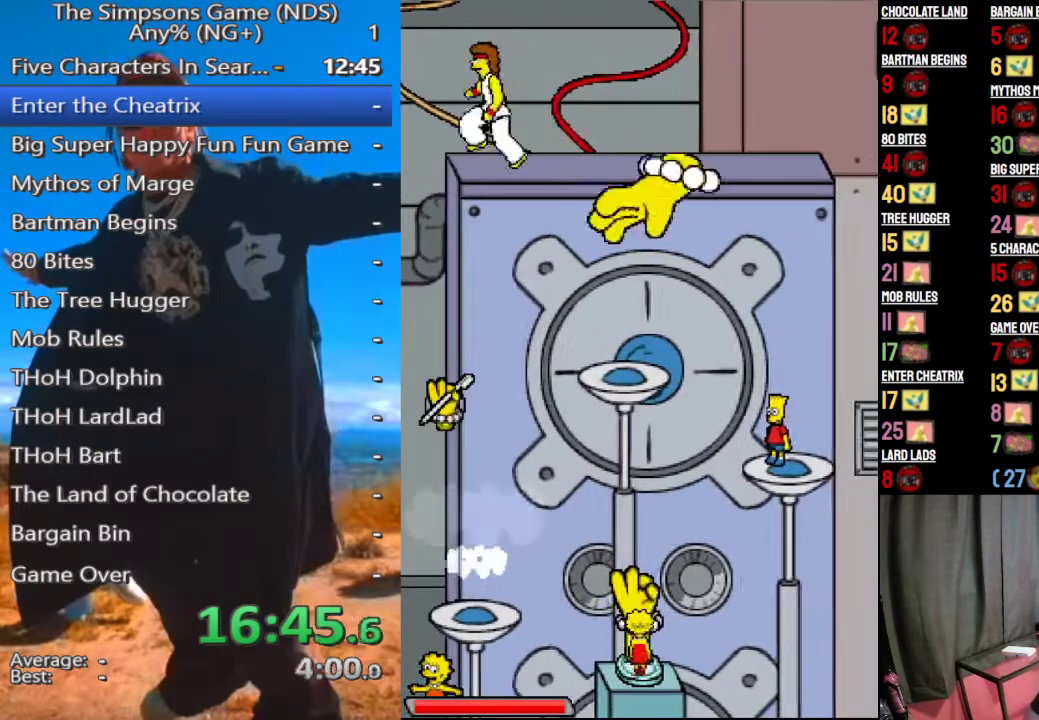
{"buttons": [], "left_stick": "left", "right_stick": "center", "button_events": []}
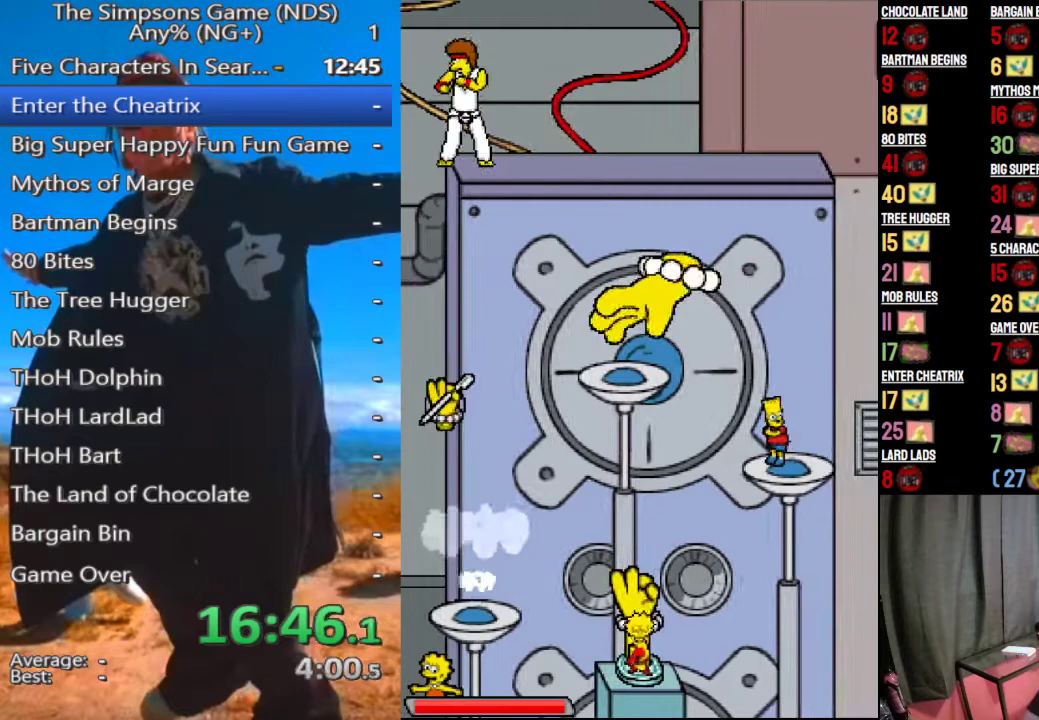
{"buttons": [], "left_stick": "left", "right_stick": "center", "button_events": []}
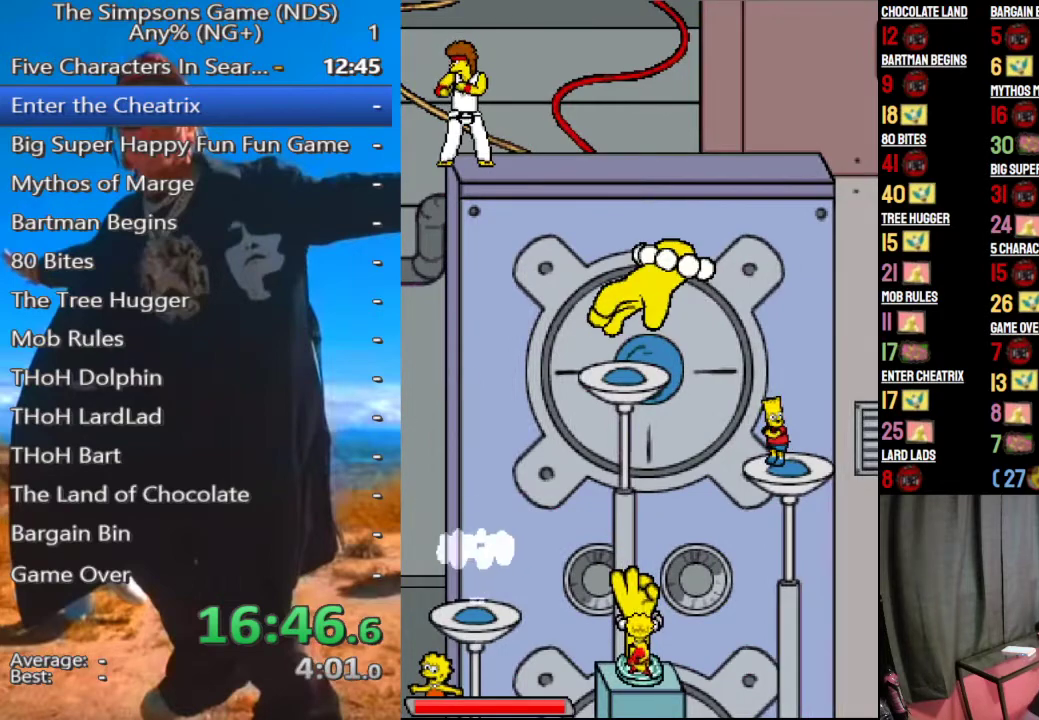
{"buttons": [], "left_stick": "left", "right_stick": "center", "button_events": []}
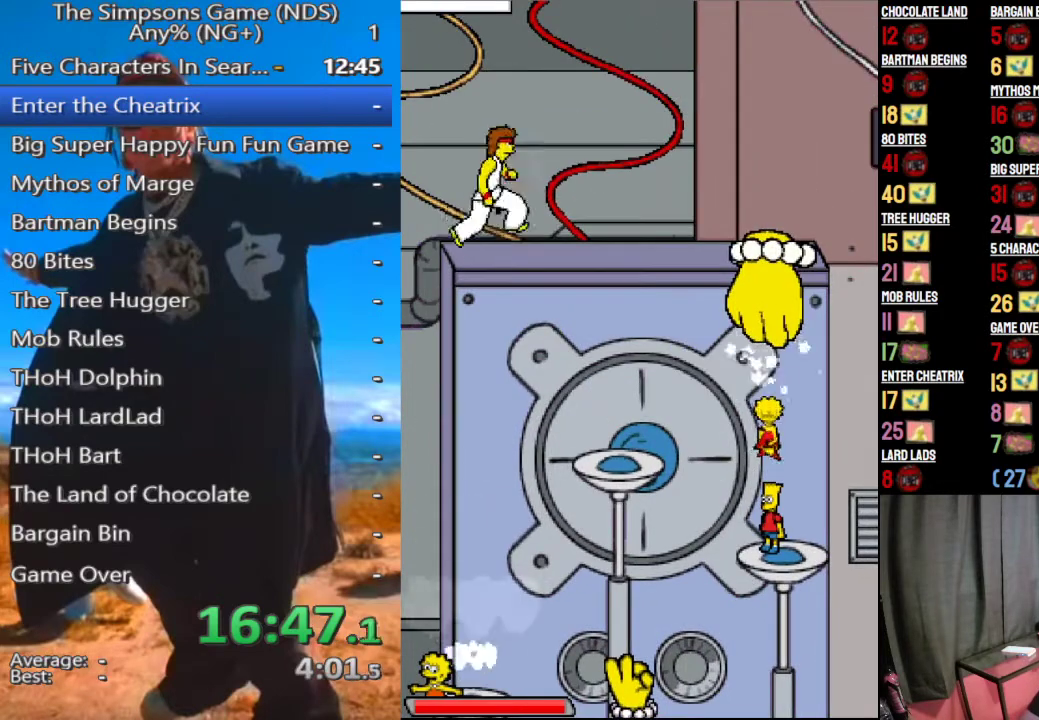
{"buttons": ["Y"], "left_stick": "left", "right_stick": "center", "button_events": [[417, "Y", "down"]]}
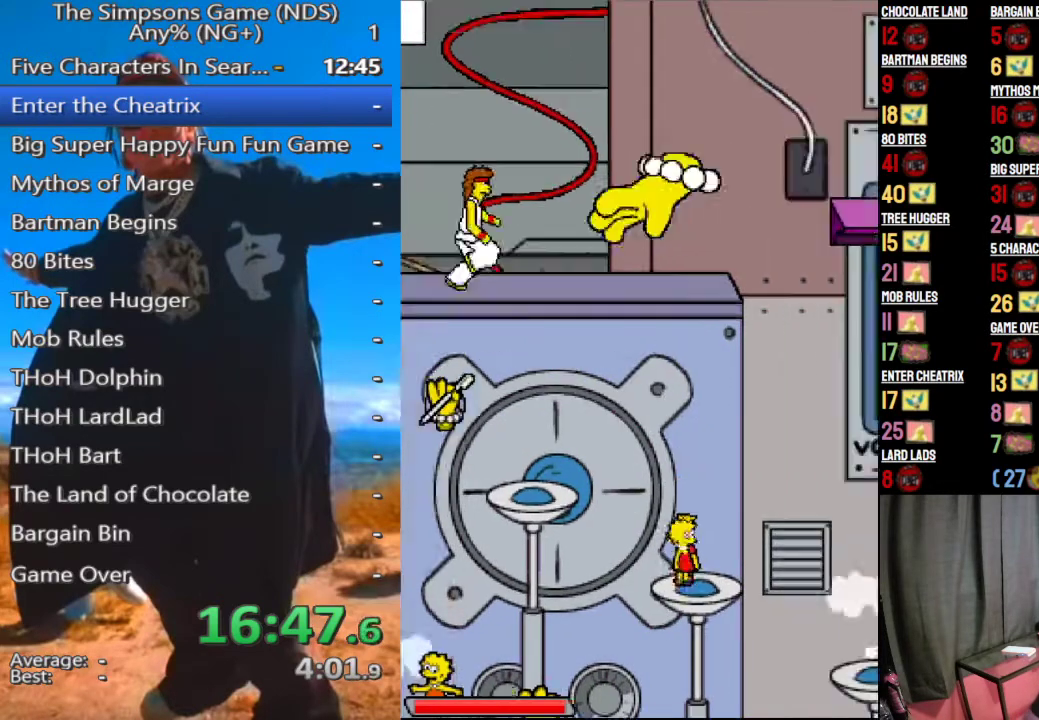
{"buttons": ["A"], "left_stick": "center", "right_stick": "center", "button_events": [[83, "Y", "up"], [500, "A", "down"]]}
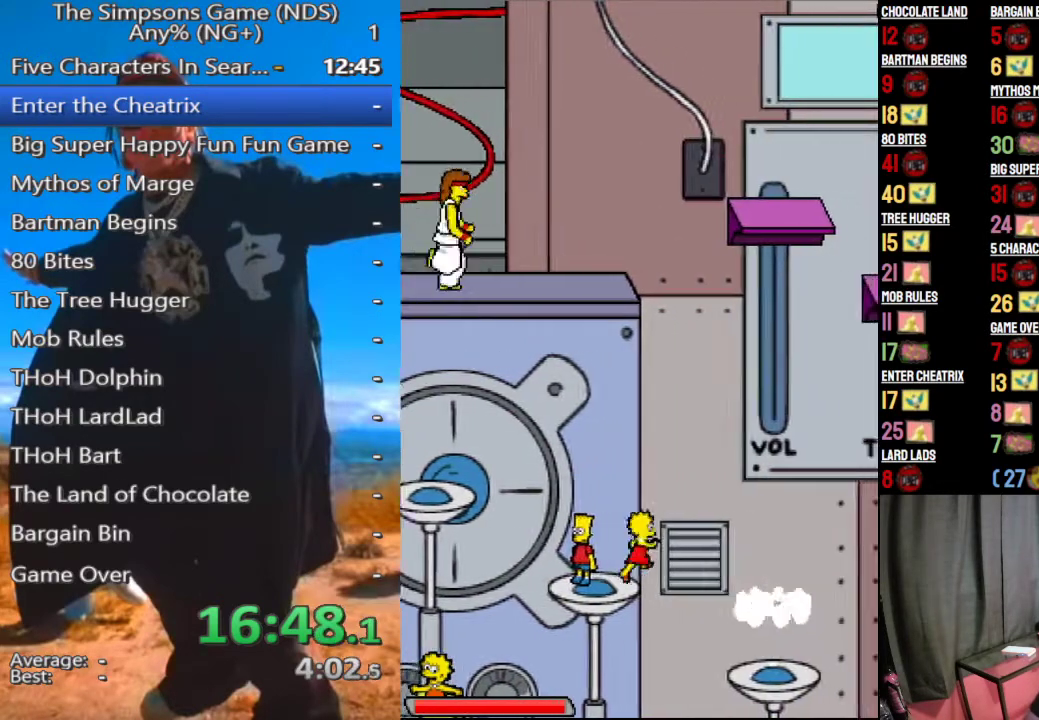
{"buttons": [], "left_stick": "down", "right_stick": "center"}
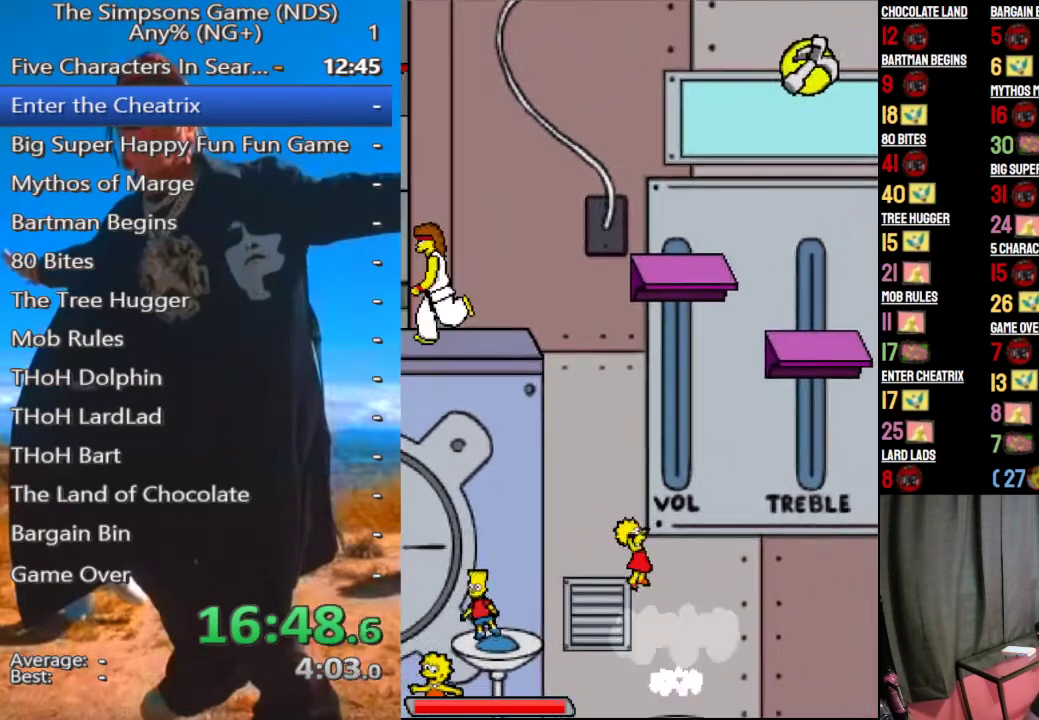
{"buttons": [], "left_stick": "center", "right_stick": "center"}
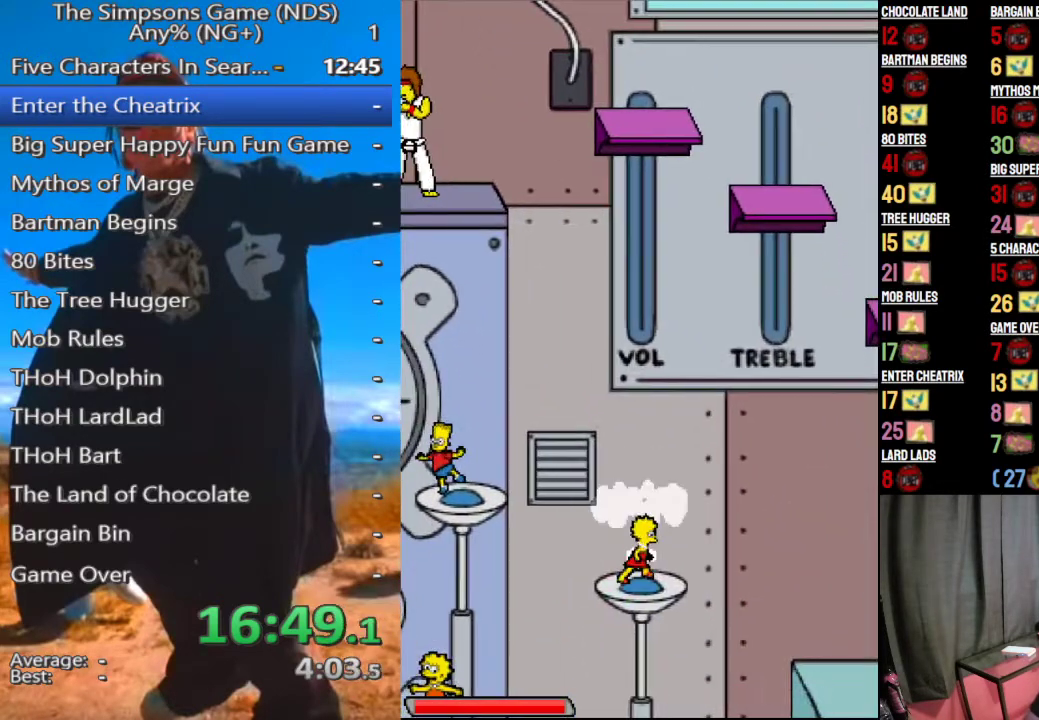
{"buttons": ["A"], "left_stick": "center", "right_stick": "center", "button_events": [[83, "A", "down"], [208, "A", "up"], [500, "A", "down"]]}
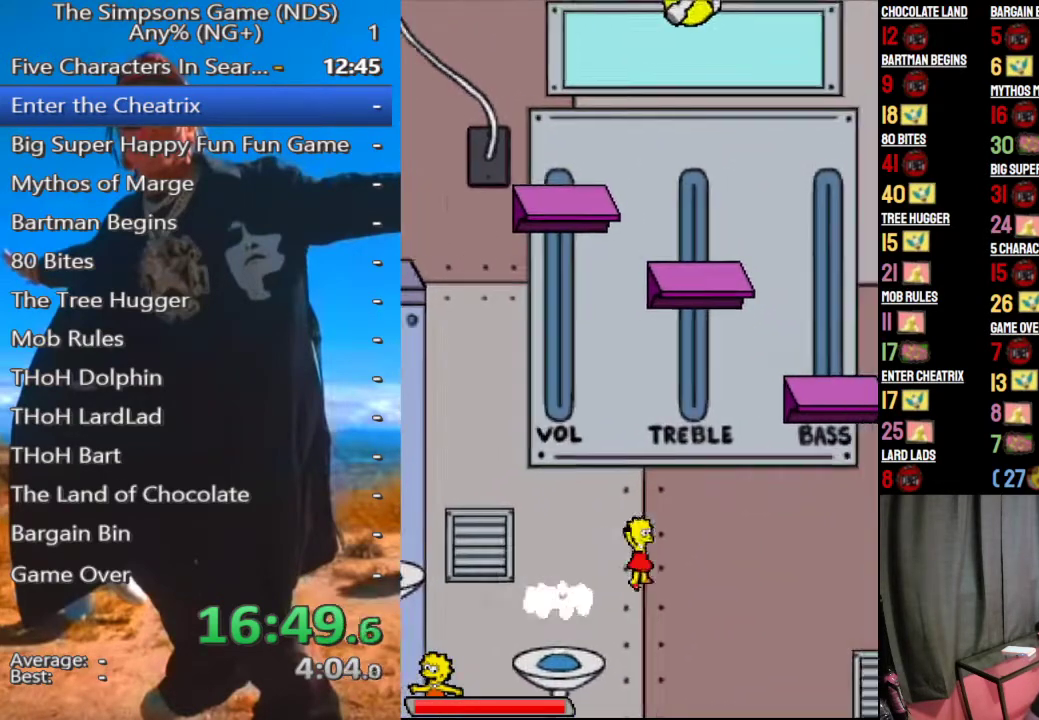
{"buttons": [], "left_stick": "center", "right_stick": "center", "button_events": [[104, "A", "up"]]}
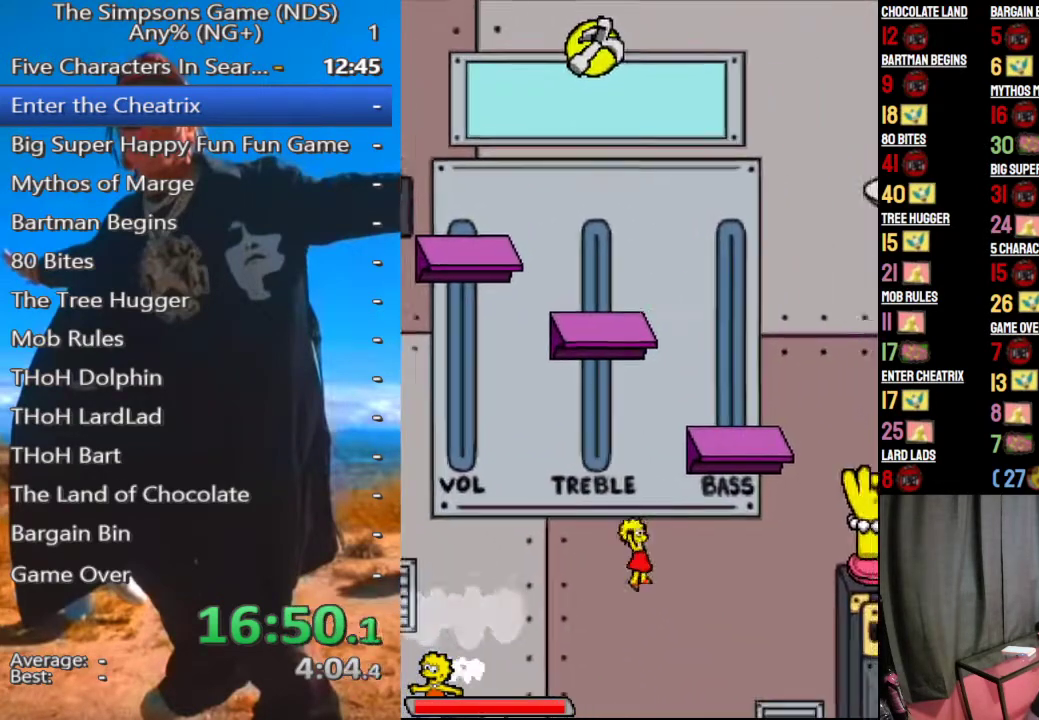
{"buttons": [], "left_stick": "center", "right_stick": "center", "button_events": []}
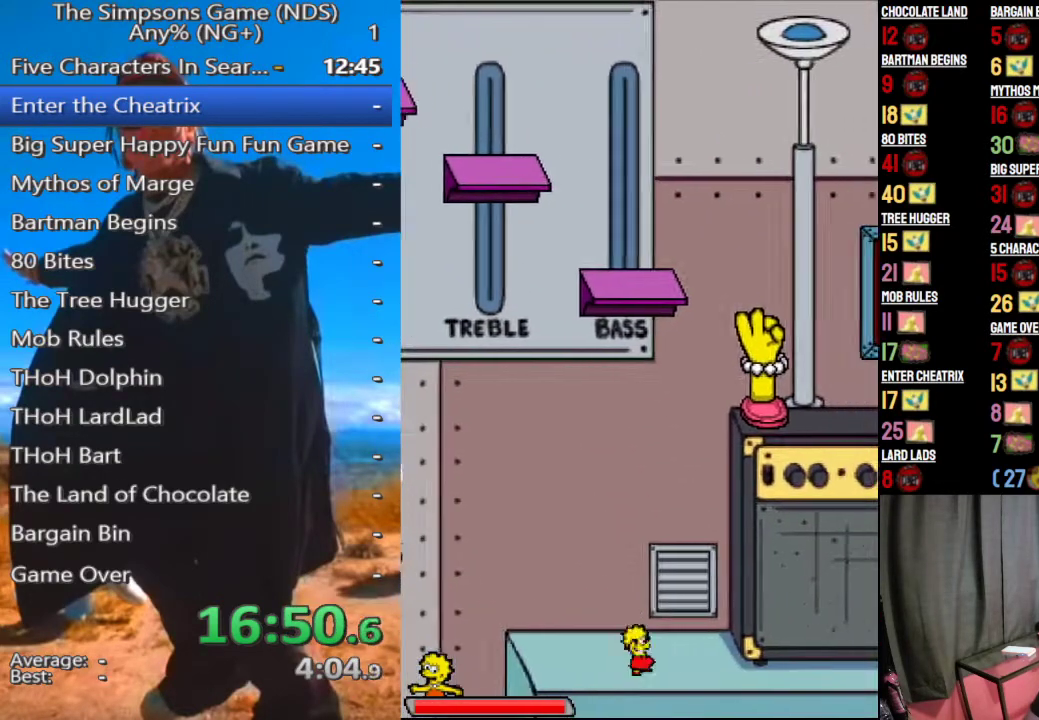
{"buttons": [], "left_stick": "center", "right_stick": "center", "button_events": []}
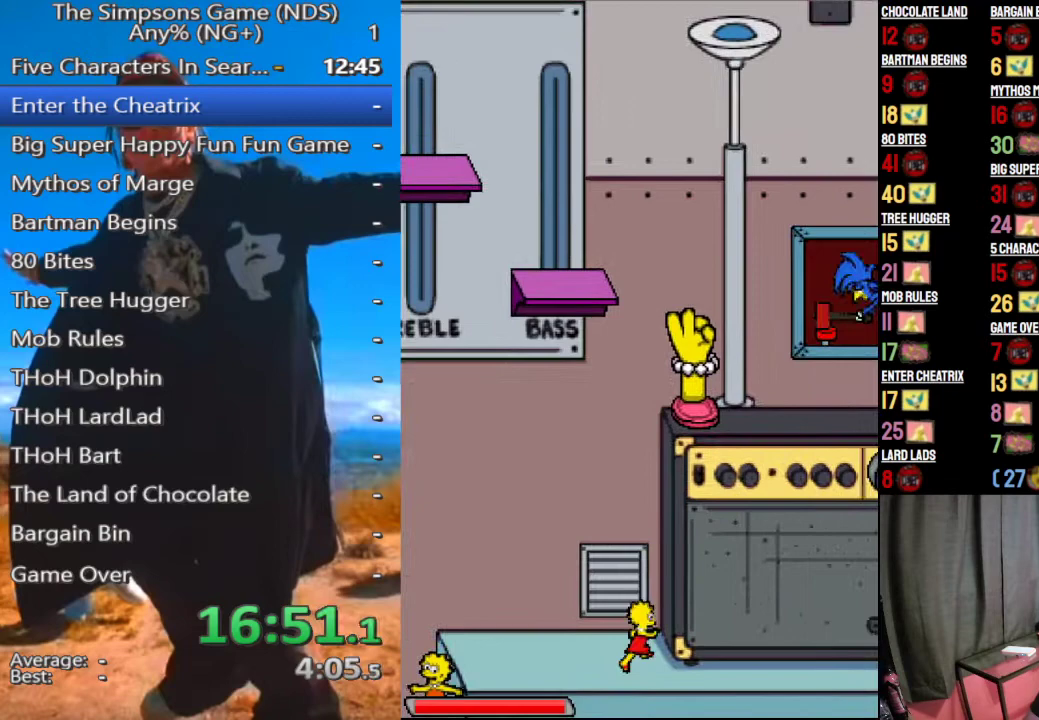
{"buttons": [], "left_stick": "center", "right_stick": "center", "button_events": []}
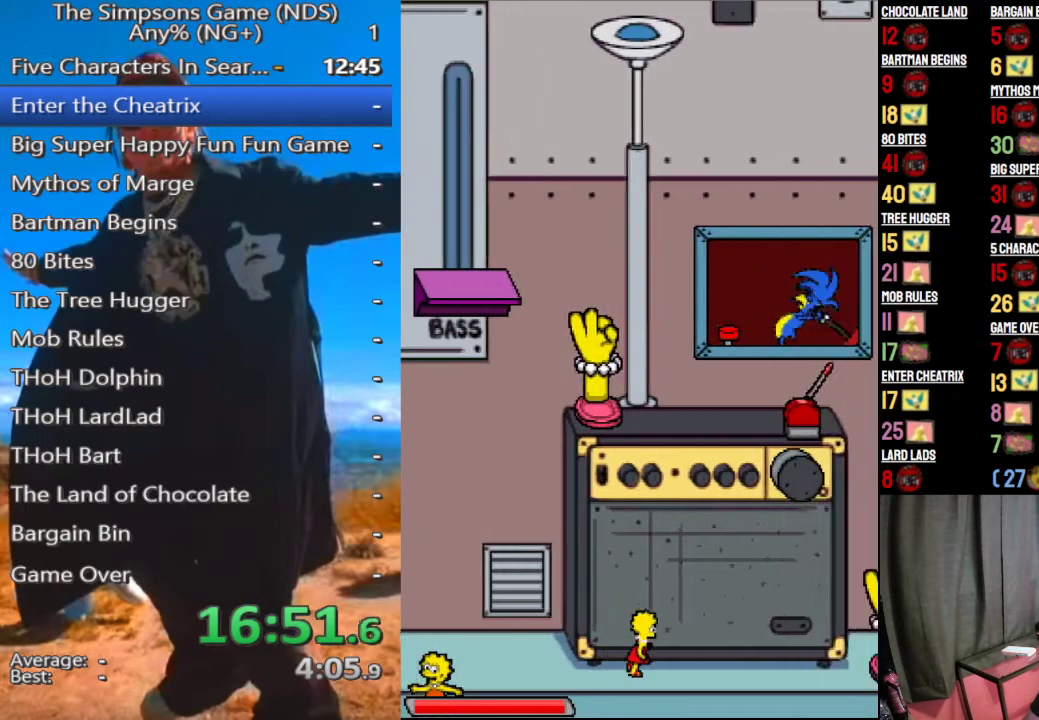
{"buttons": ["A"], "left_stick": "center", "right_stick": "center", "button_events": [[500, "A", "down"]]}
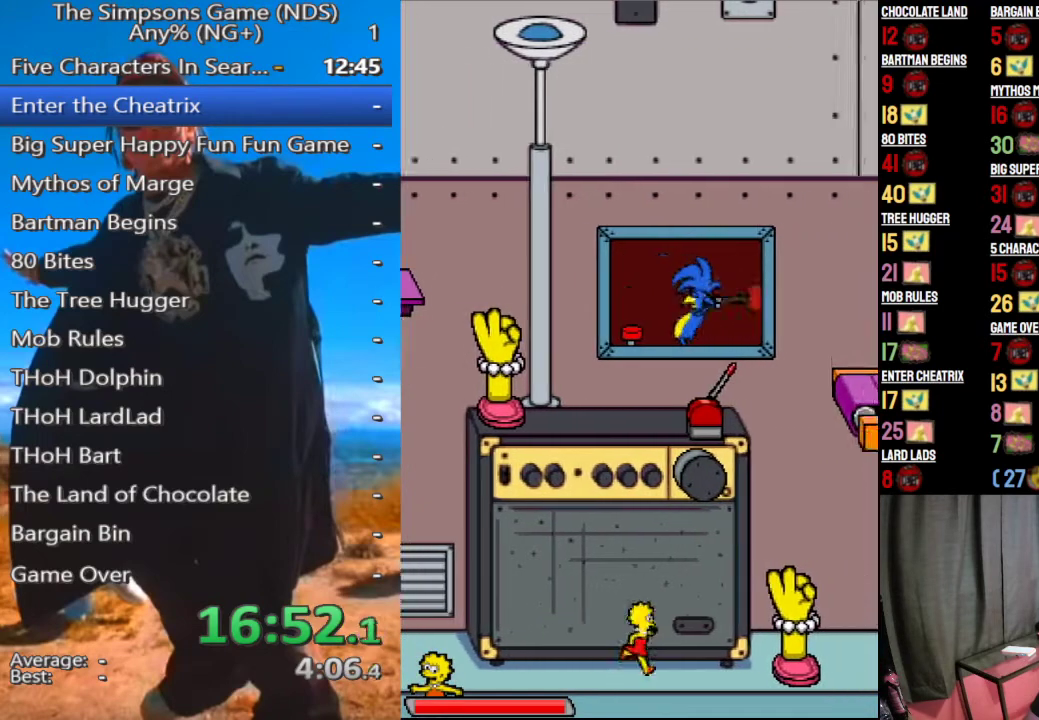
{"buttons": [], "left_stick": "center", "right_stick": "center", "button_events": [[125, "A", "up"]]}
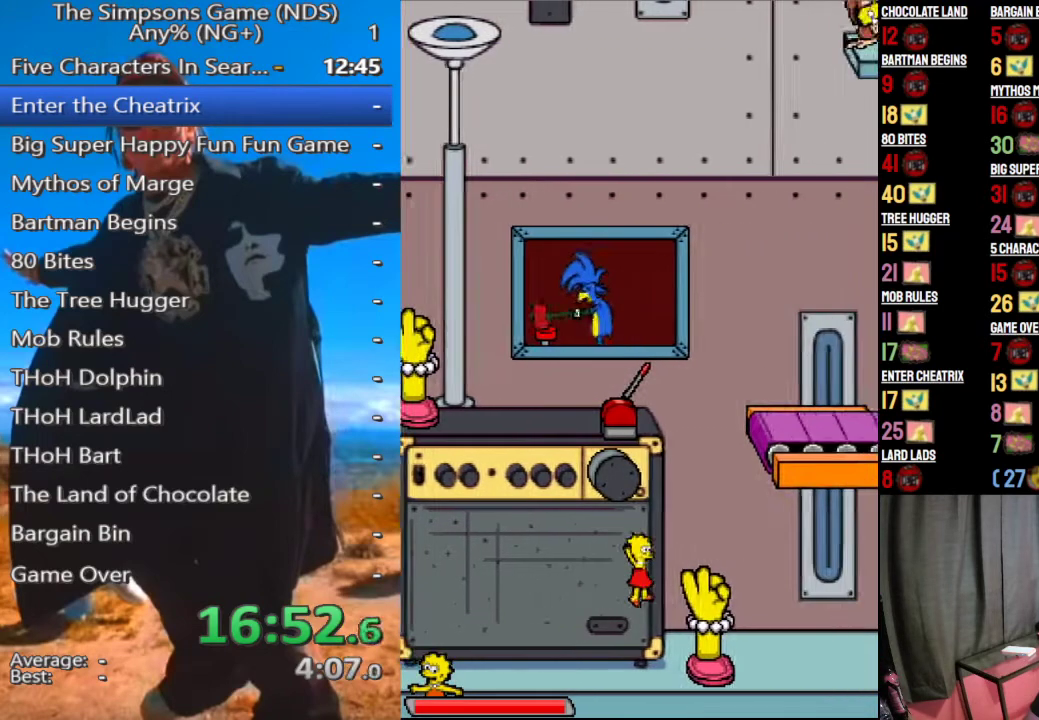
{"buttons": [], "left_stick": "center", "right_stick": "center", "button_events": [[104, "A", "down"], [250, "A", "up"]]}
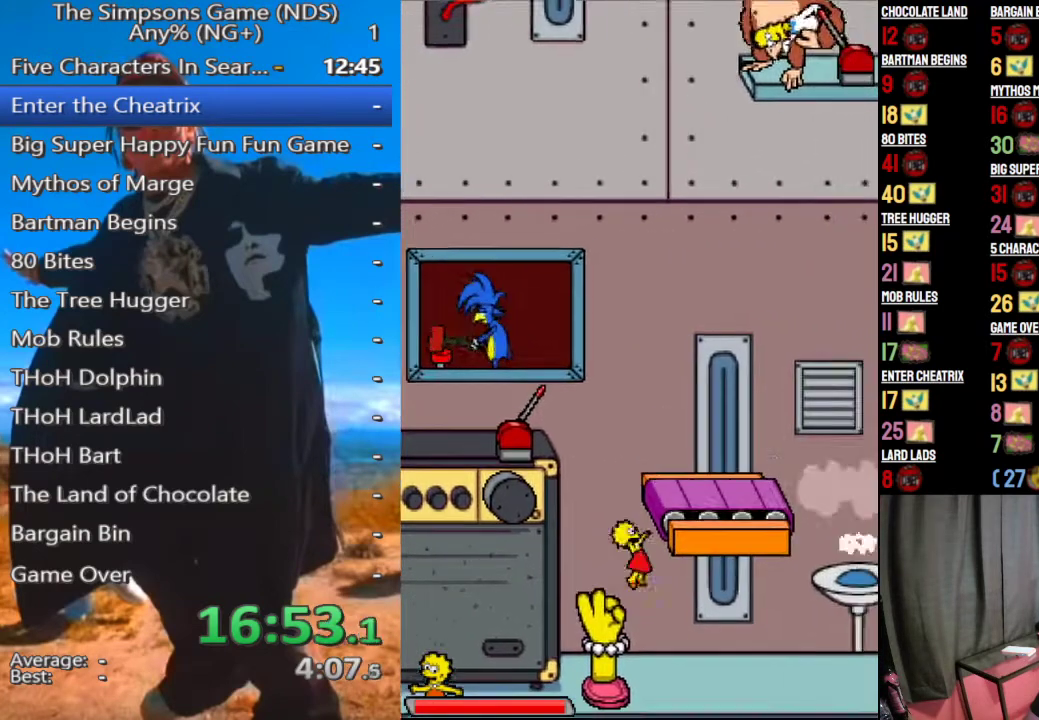
{"buttons": [], "left_stick": "center", "right_stick": "center", "button_events": []}
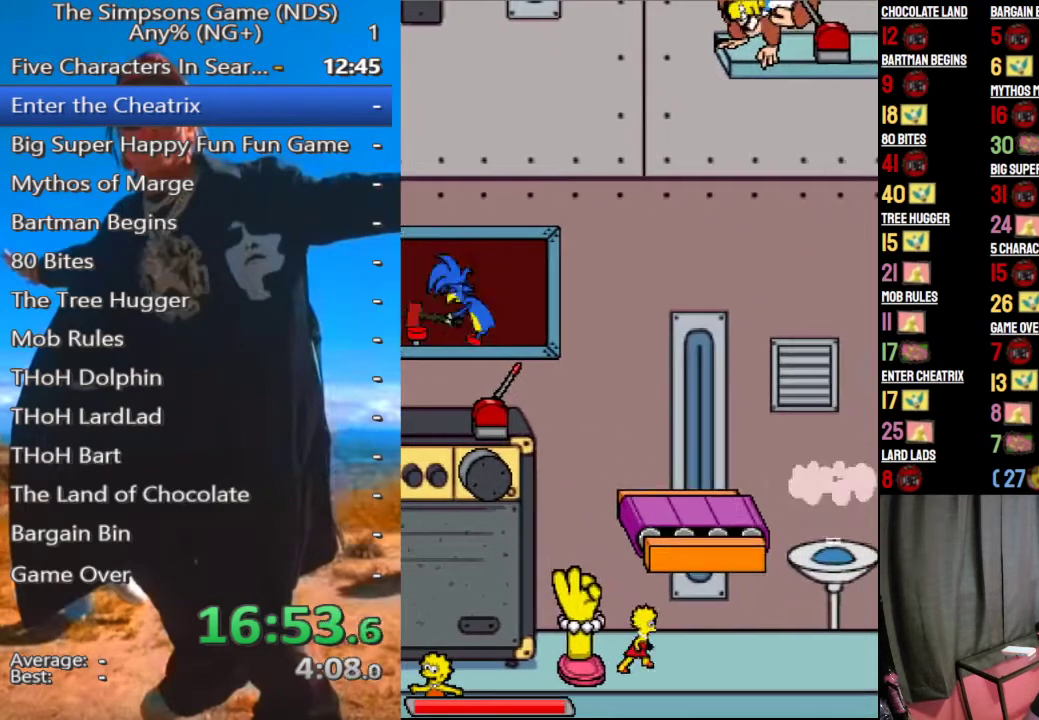
{"buttons": [], "left_stick": "center", "right_stick": "center", "button_events": []}
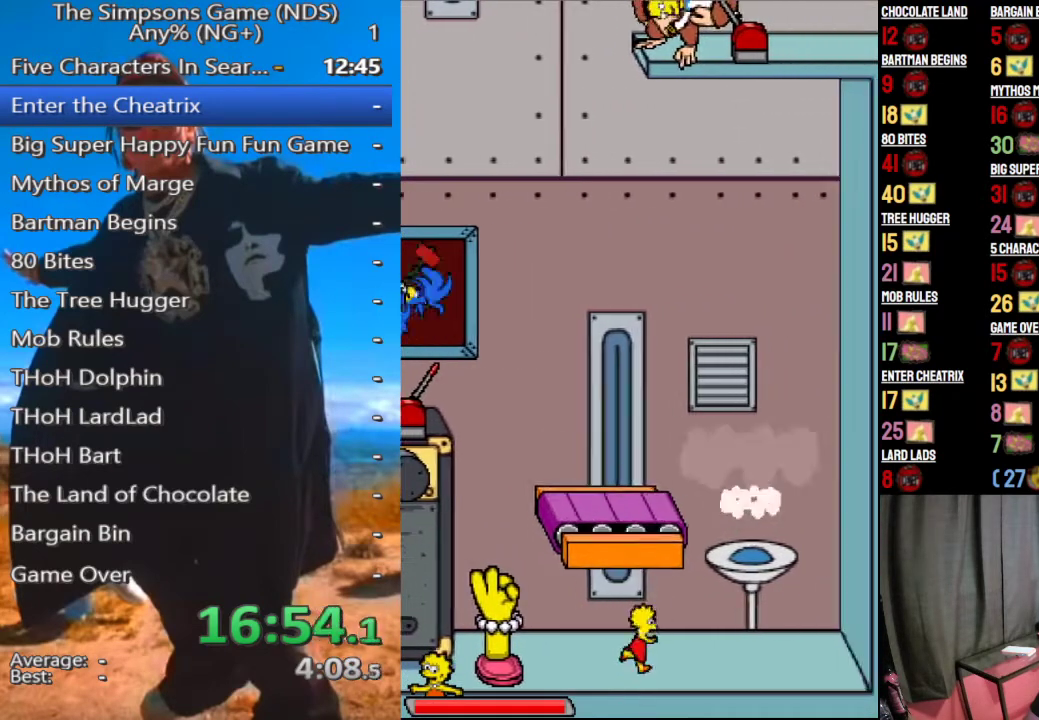
{"buttons": [], "left_stick": "center", "right_stick": "center", "button_events": [[125, "A", "down"], [250, "A", "up"], [396, "A", "down"], [500, "A", "up"]]}